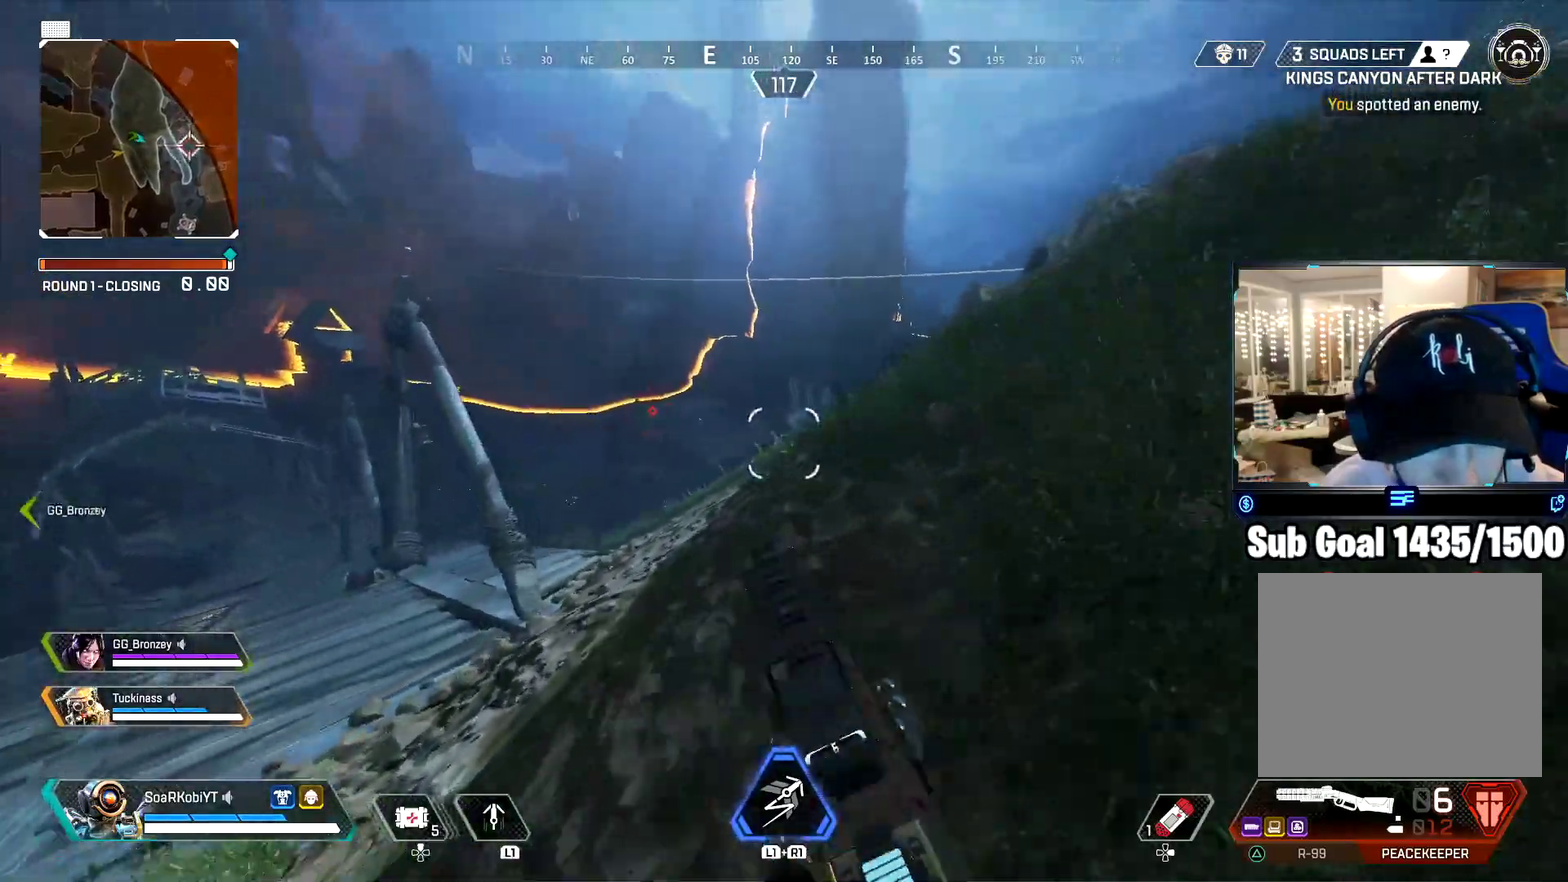
Gameplay with a controller (PlayStation layout); each line is a JSON object with the inputs held at the frame after it. "events" lists button and stick changes between this image and that frame as [ms after this image, input, new state], when the widget could be followed in between. This document gives stick clicks only as held states, not as events. Not read: R1.
{"buttons": ["TRIANGLE"], "left_stick": "up-right", "right_stick": "center", "events": [[67, "CIRCLE", "up"], [151, "CROSS", "down"], [167, "left_stick", "right"], [217, "left_stick", "down-right"], [267, "CROSS", "up"], [384, "TRIANGLE", "down"], [384, "left_stick", "right"], [434, "left_stick", "up-right"]]}
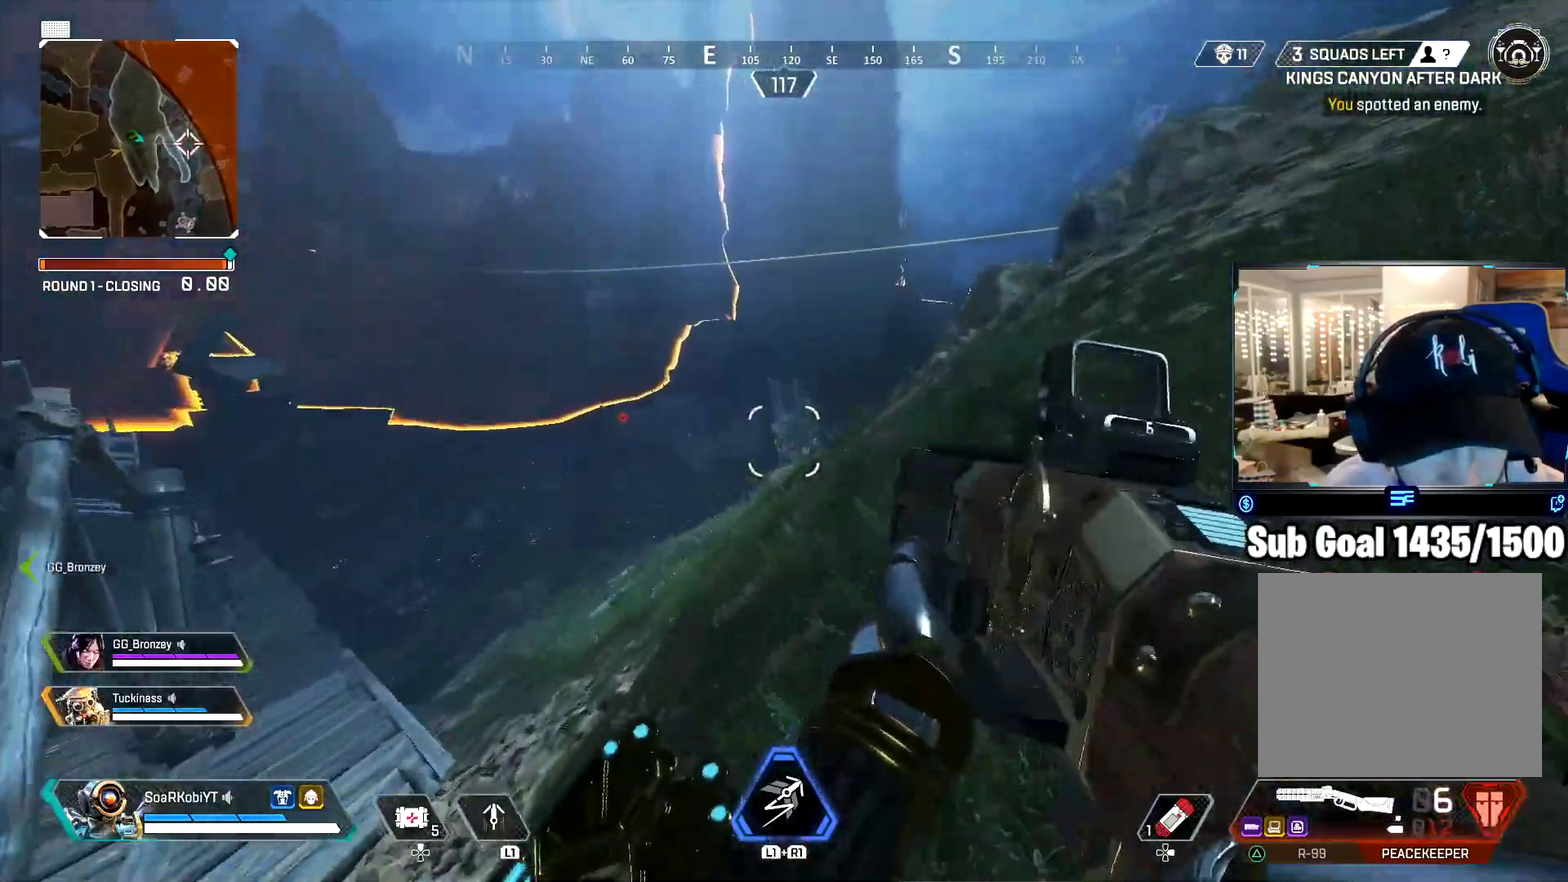
{"buttons": [], "left_stick": "up-right", "right_stick": "center"}
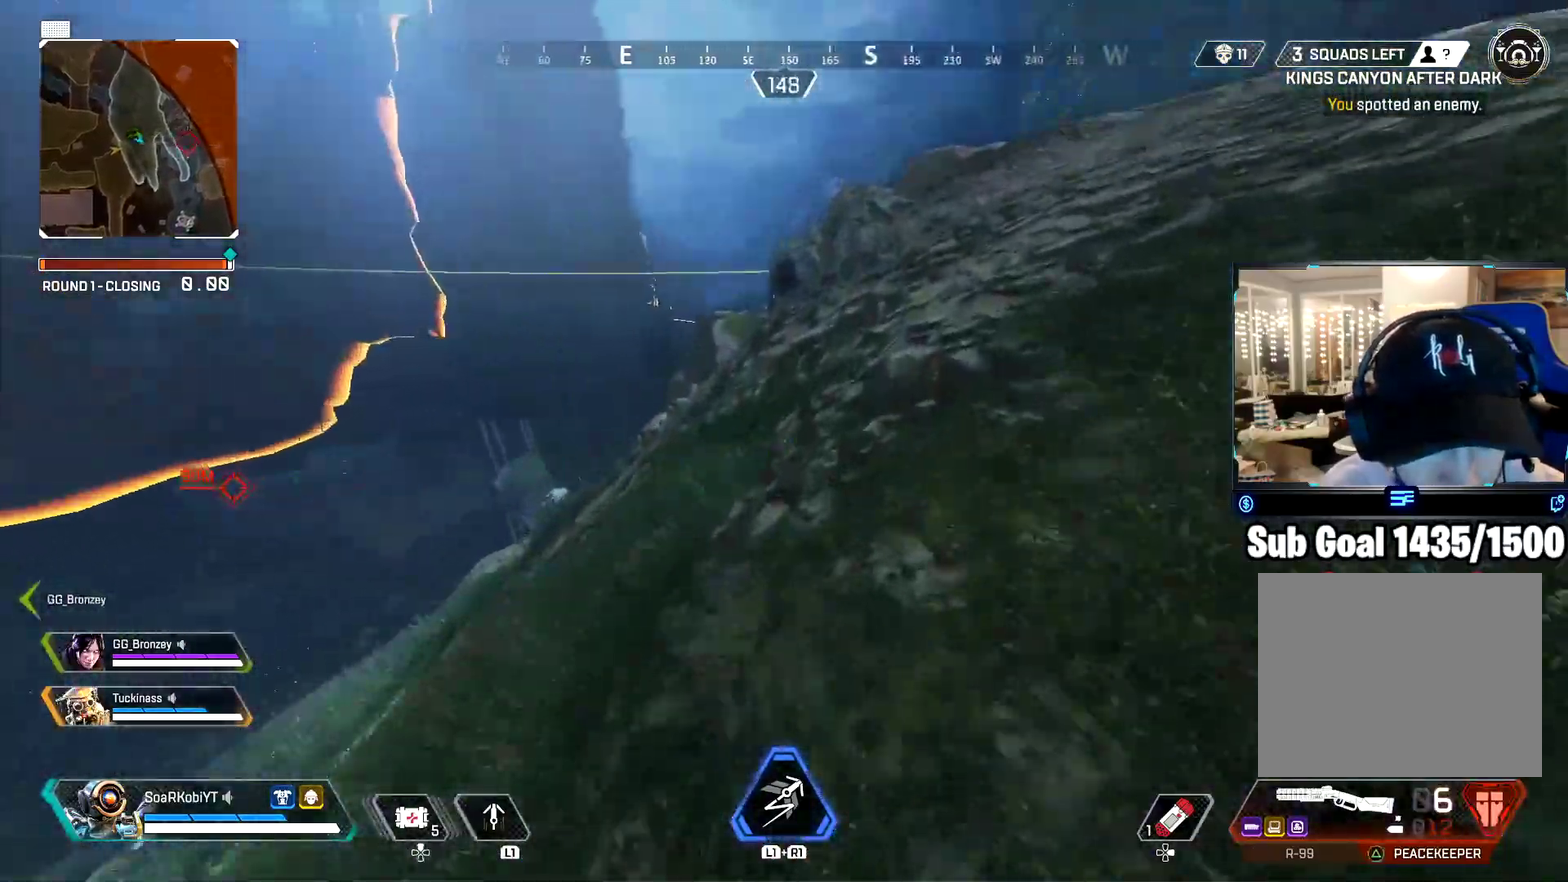
{"buttons": [], "left_stick": "up-right", "right_stick": "center", "events": []}
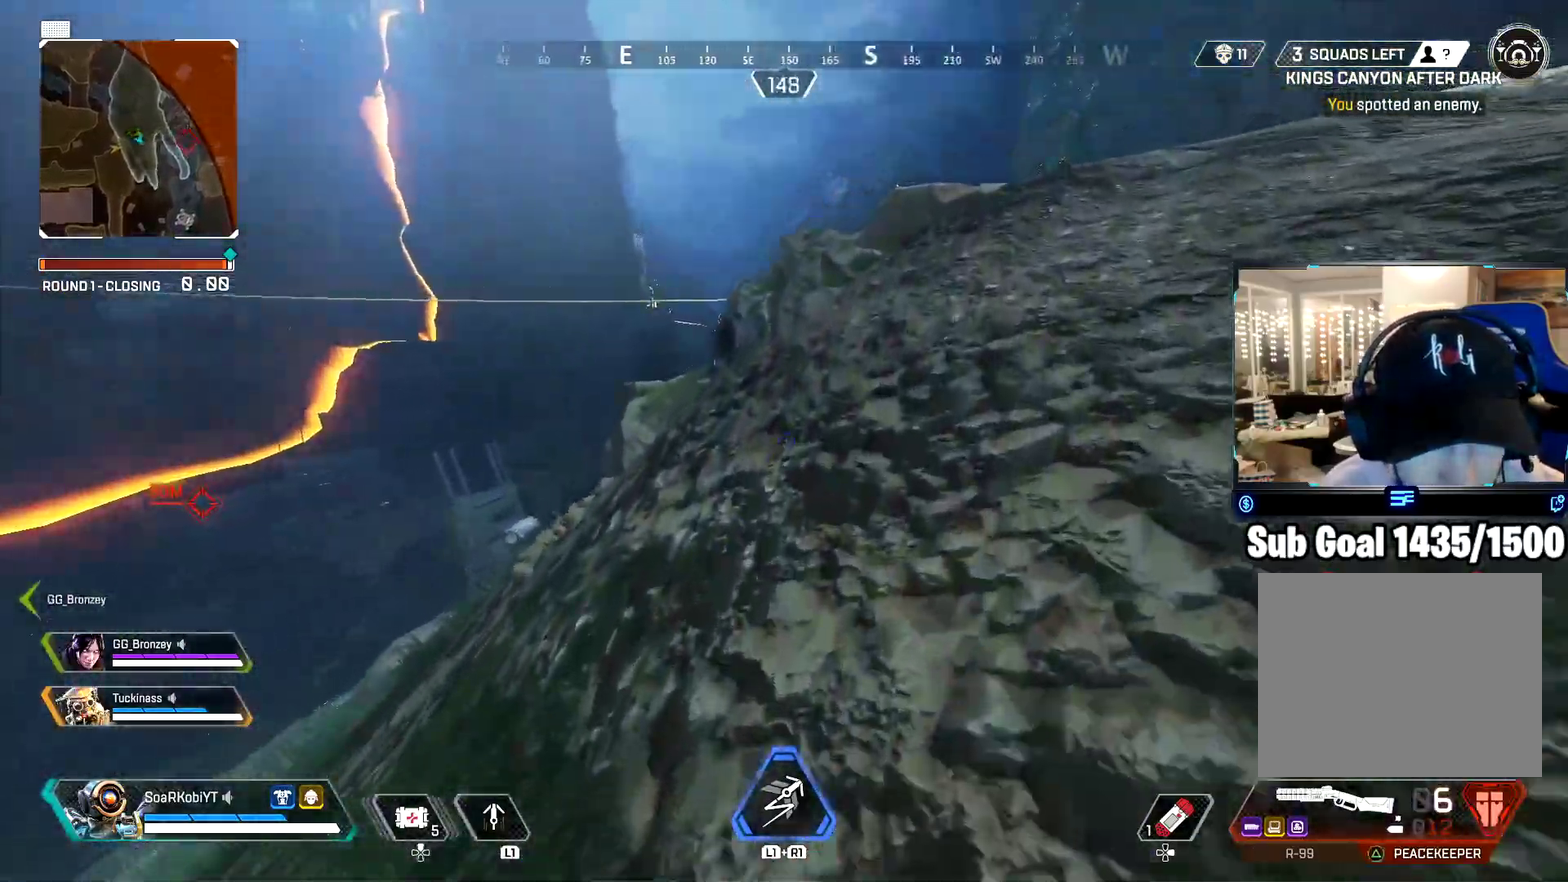
{"buttons": [], "left_stick": "up-right", "right_stick": "center"}
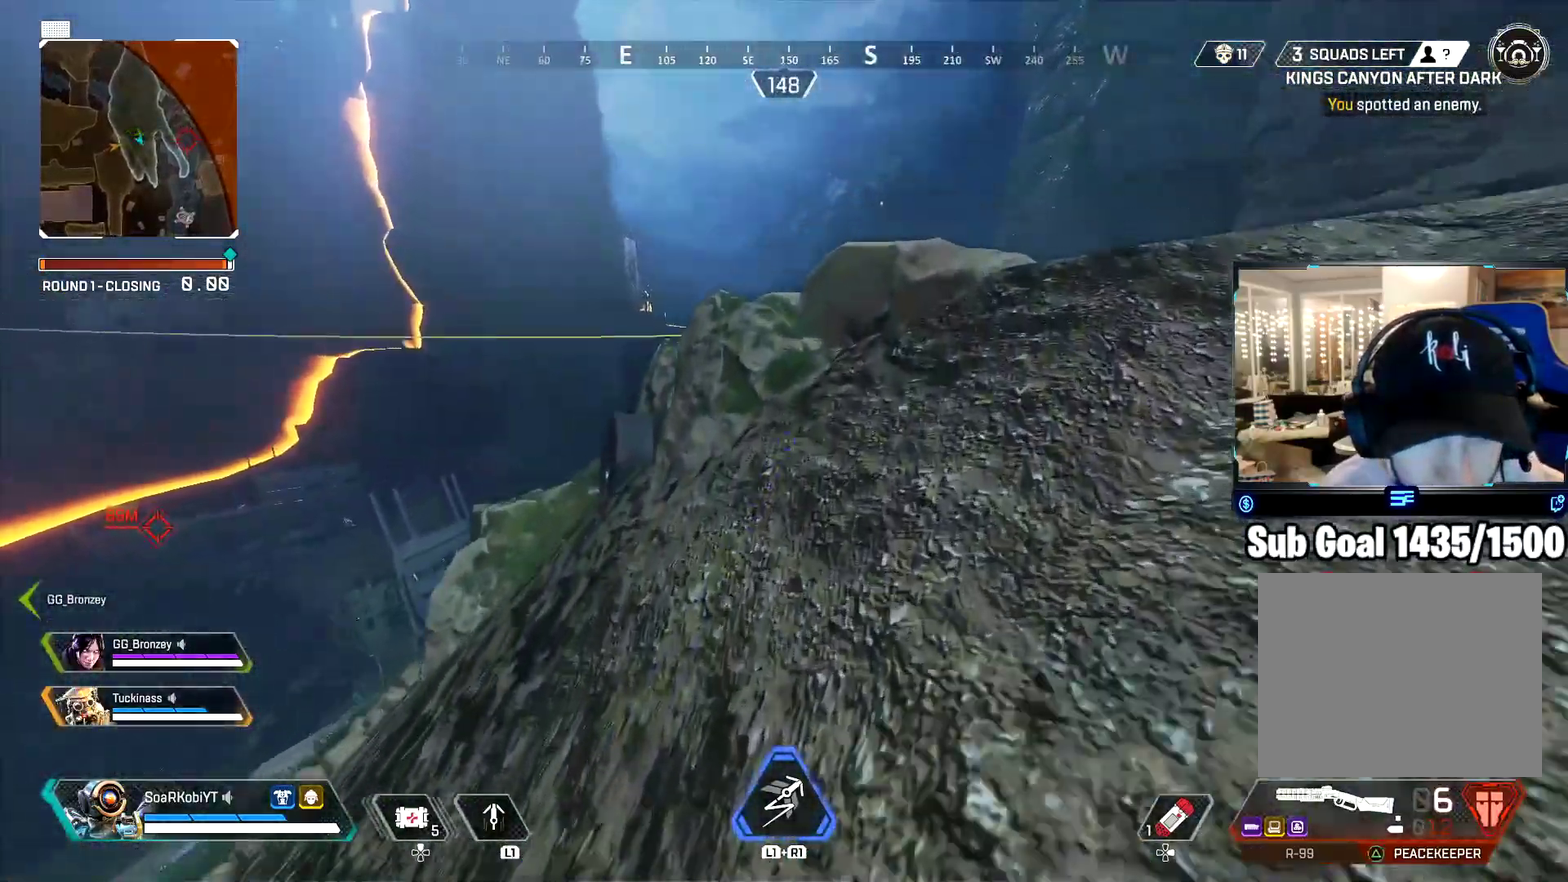
{"buttons": [], "left_stick": "up", "right_stick": "center"}
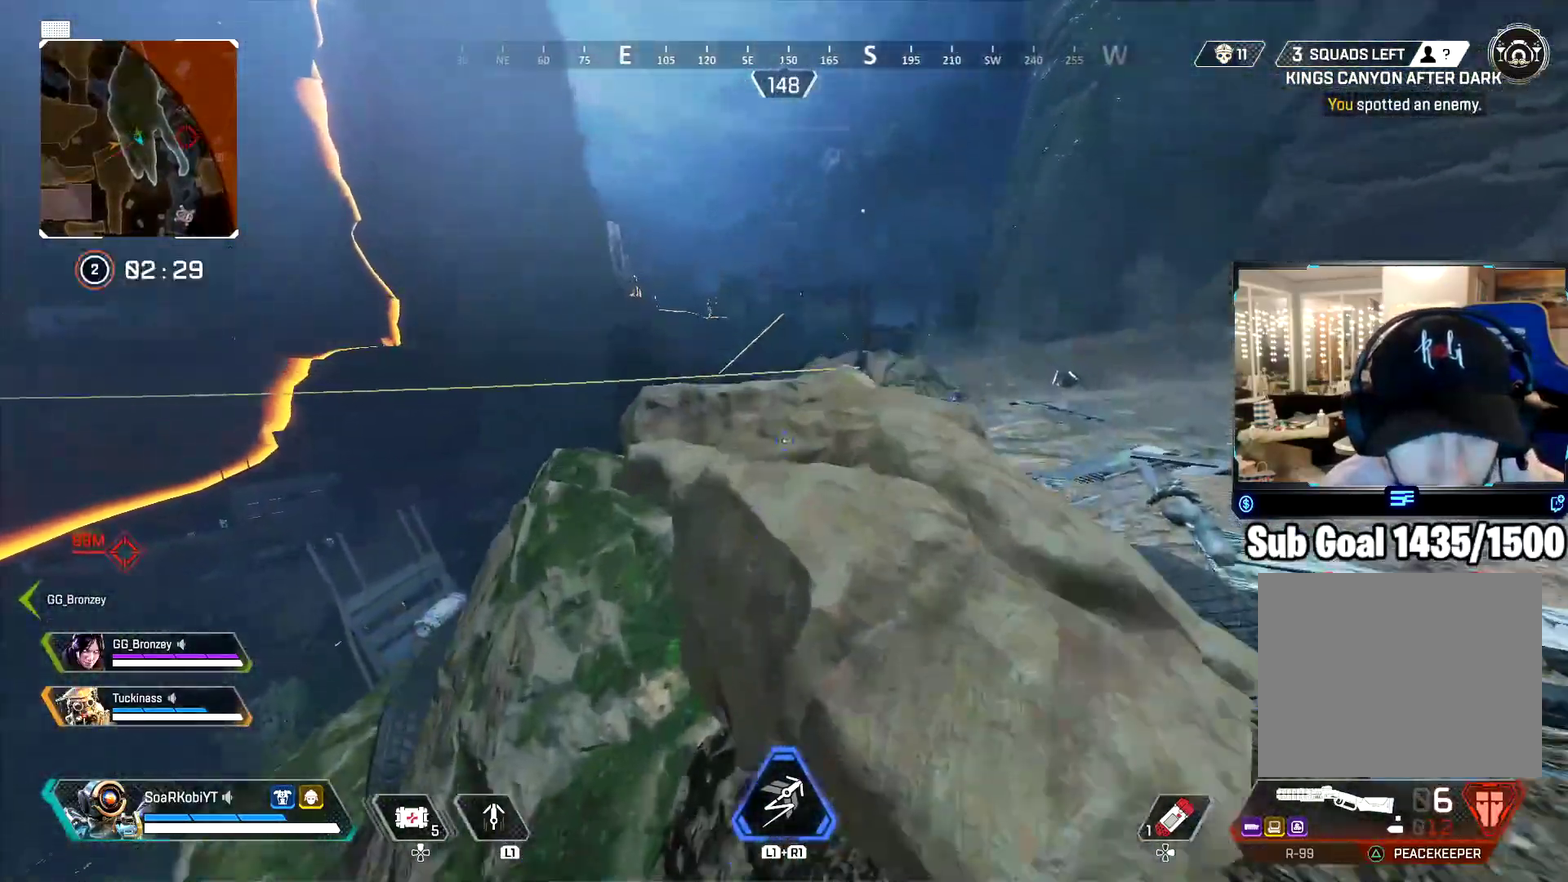
{"buttons": [], "left_stick": "up", "right_stick": "center"}
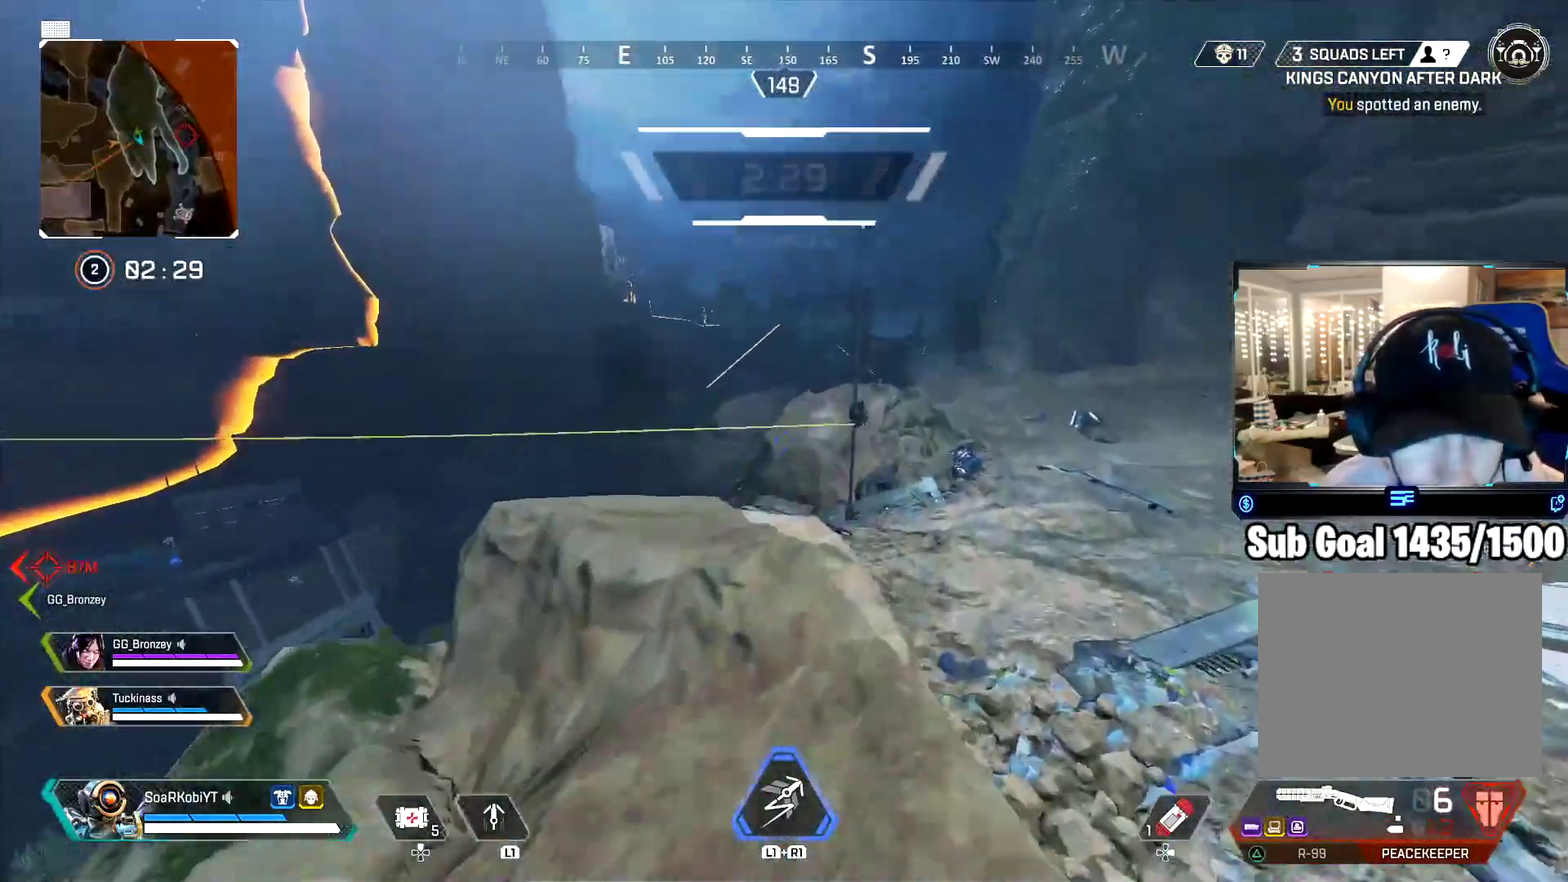
{"buttons": ["CIRCLE"], "left_stick": "up", "right_stick": "down-right"}
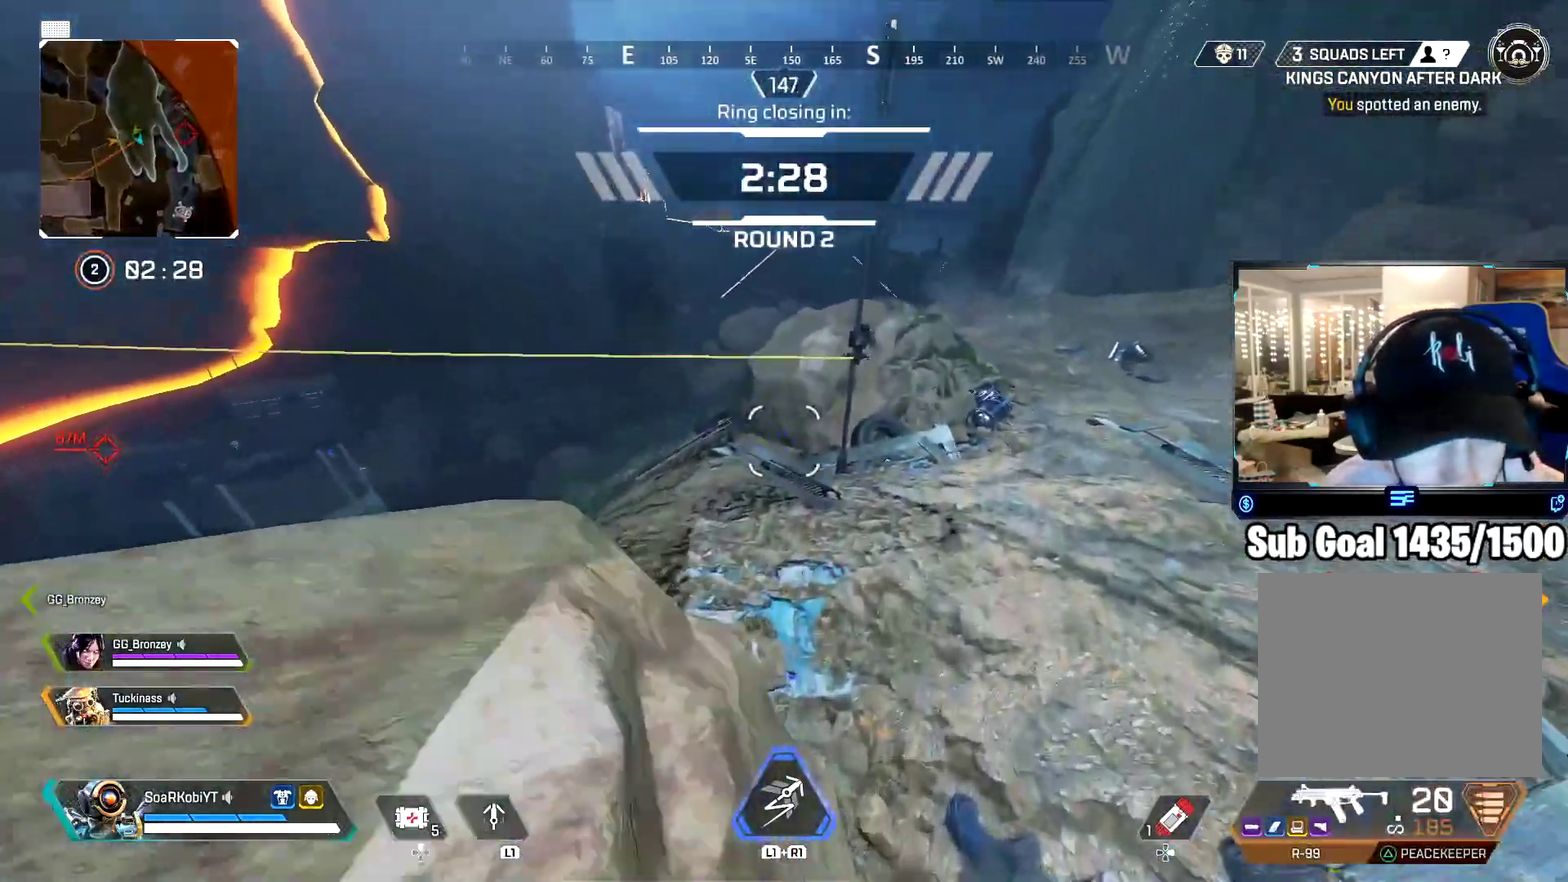
{"buttons": [], "left_stick": "up-left", "right_stick": "left"}
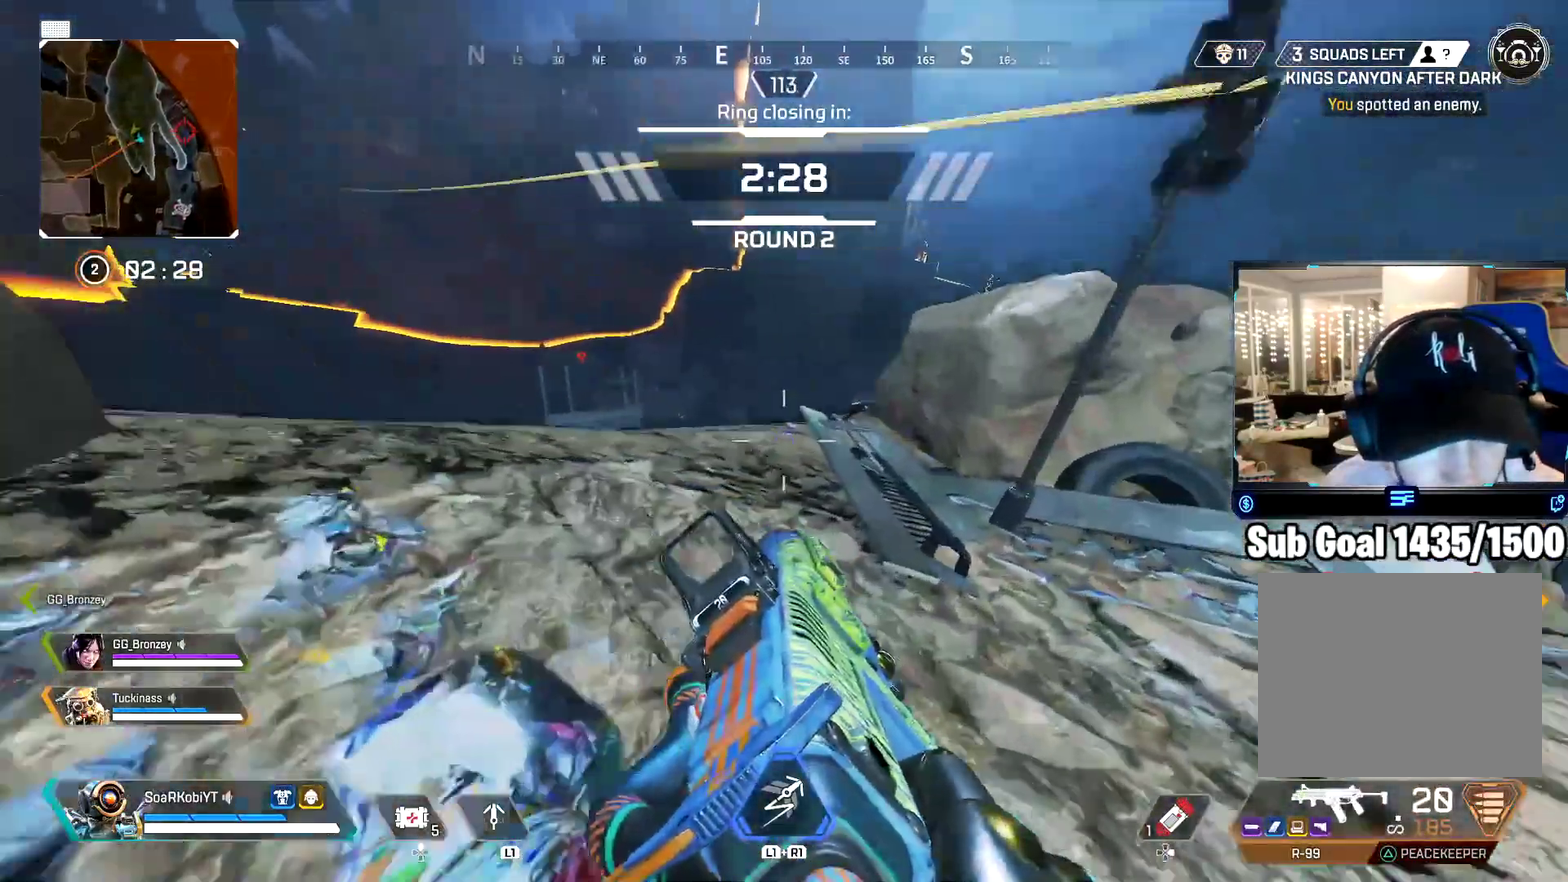
{"buttons": [], "left_stick": "up", "right_stick": "center"}
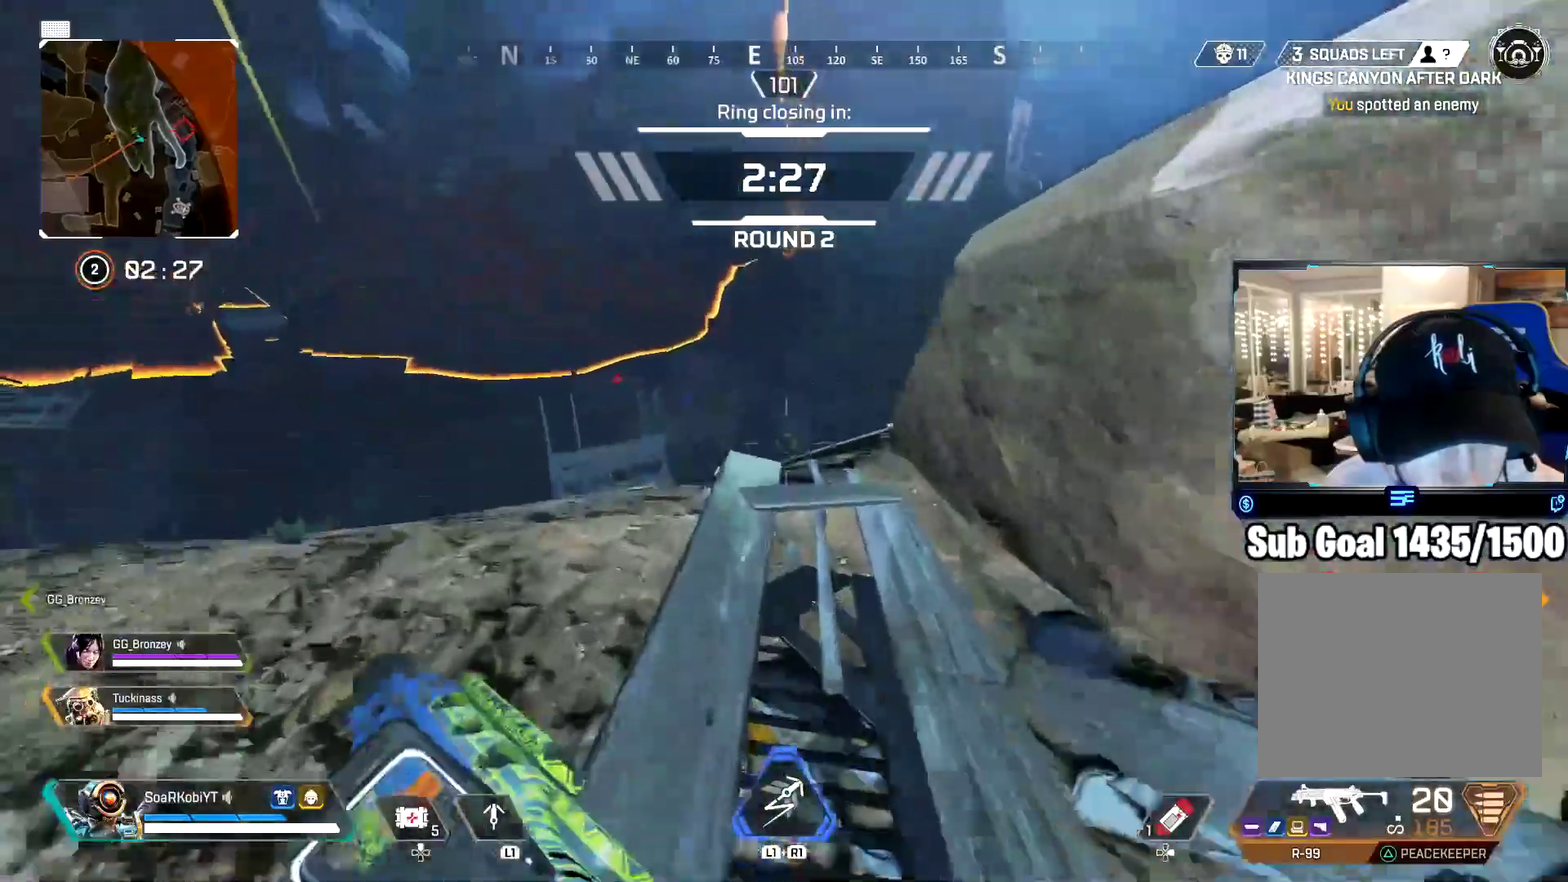
{"buttons": ["CROSS"], "left_stick": "up-right", "right_stick": "center", "events": [[117, "left_stick", "up-right"], [250, "CROSS", "down"], [267, "right_stick", "right"], [367, "right_stick", "center"]]}
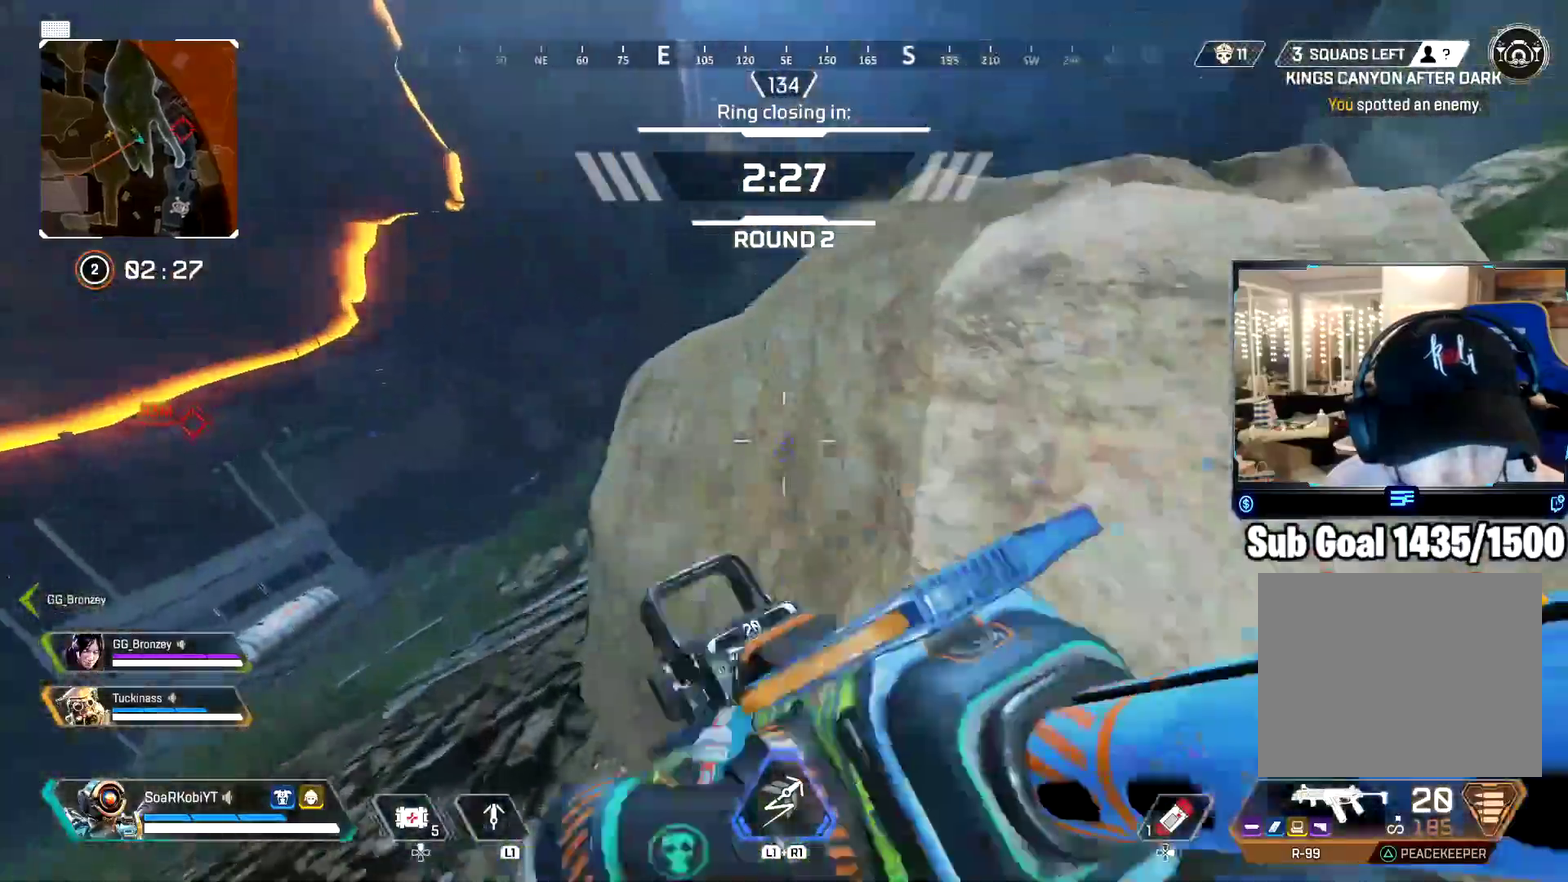
{"buttons": [], "left_stick": "up", "right_stick": "center"}
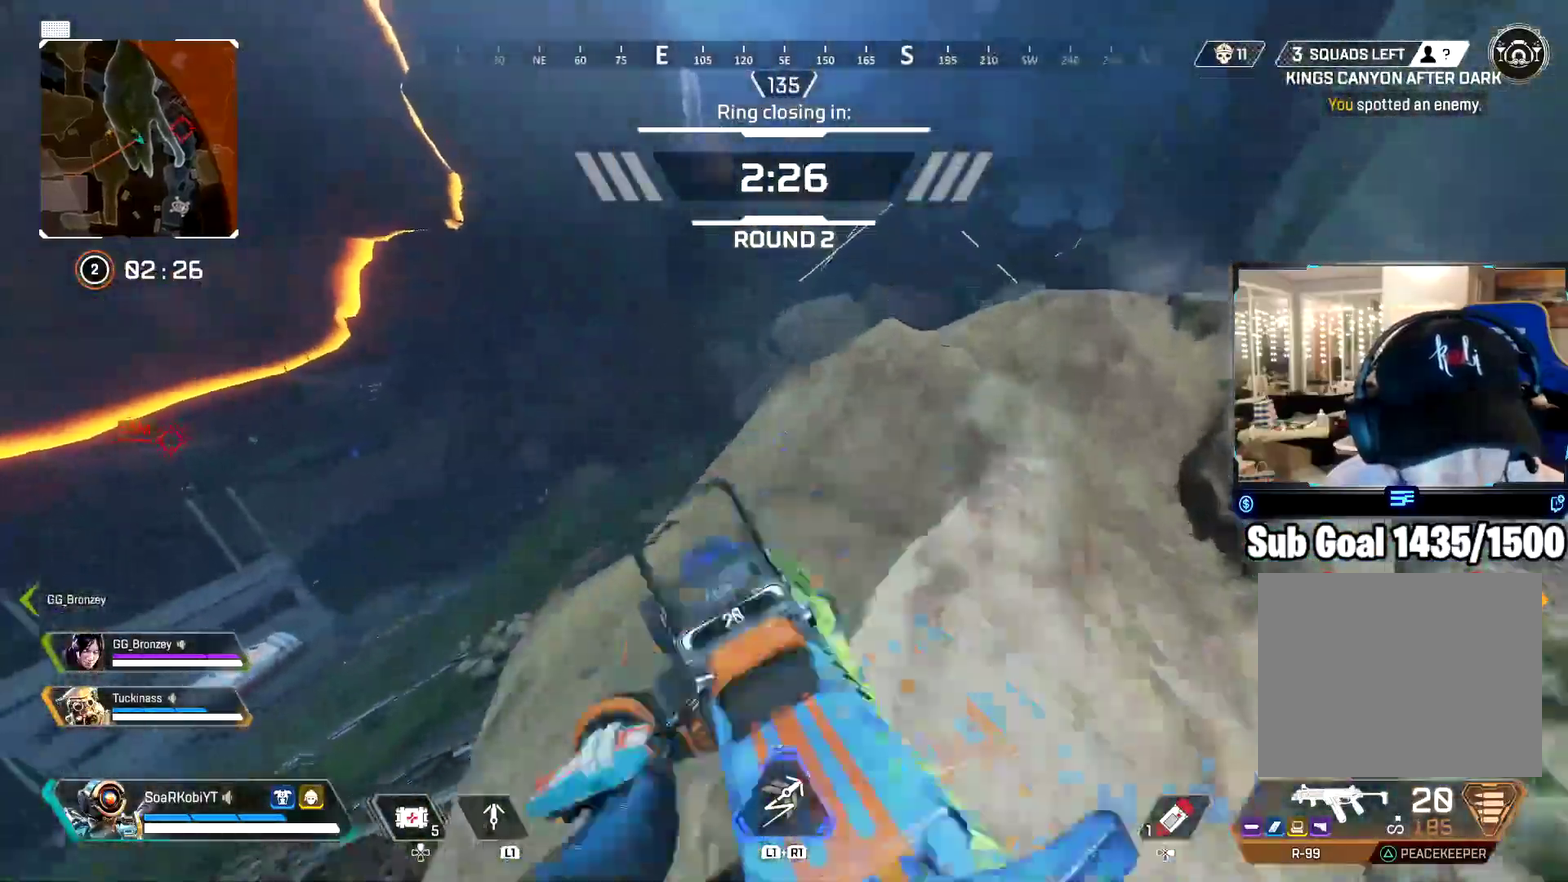
{"buttons": [], "left_stick": "up-right", "right_stick": "center"}
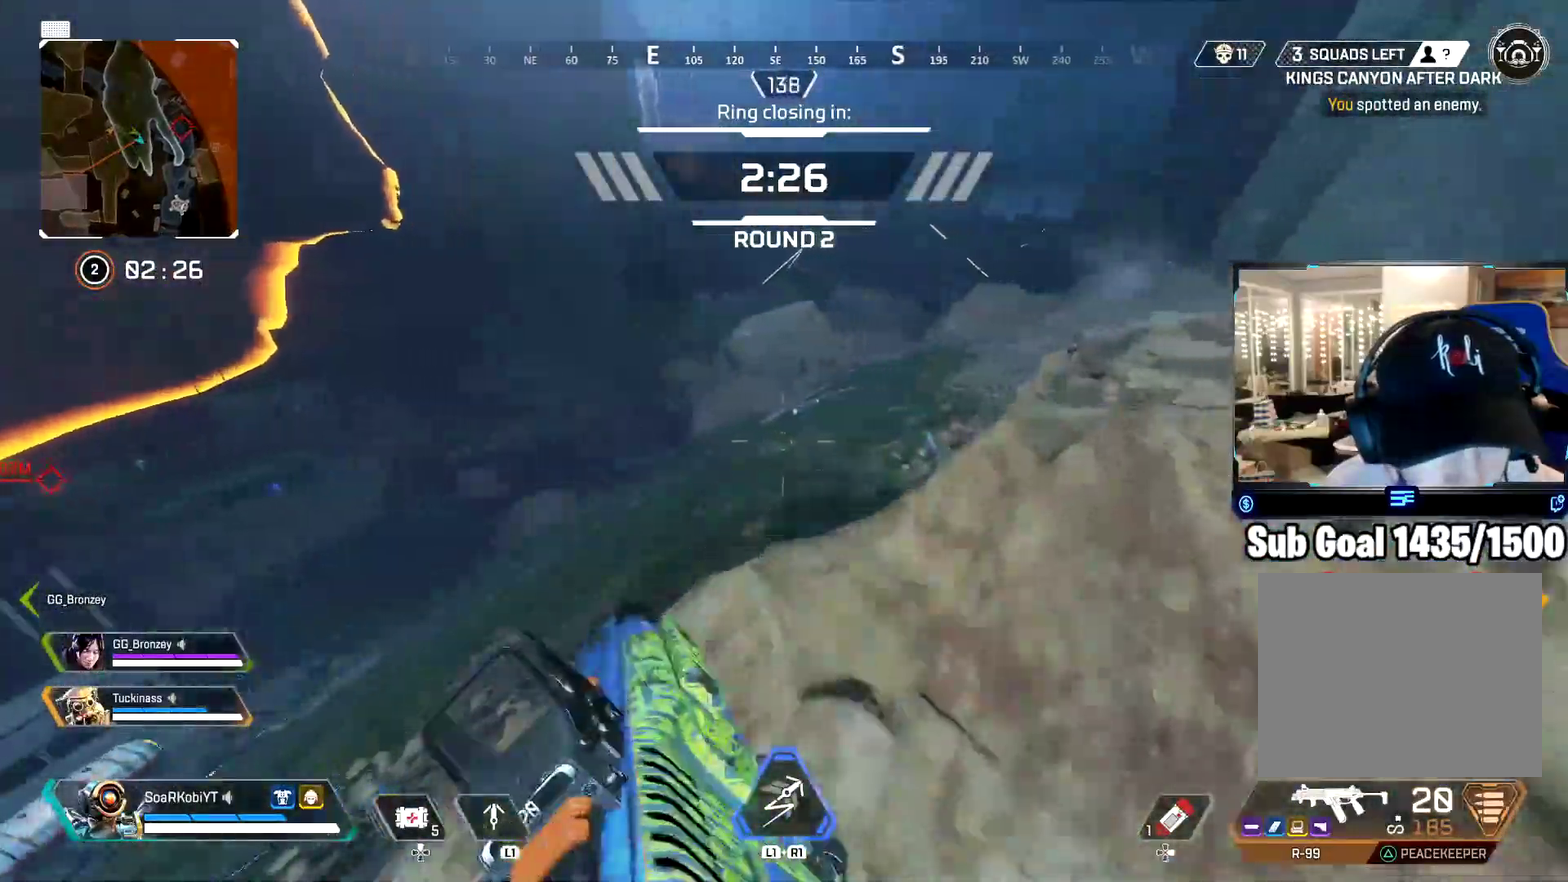
{"buttons": [], "left_stick": "up", "right_stick": "center", "events": [[301, "CIRCLE", "down"], [334, "left_stick", "up"], [484, "CIRCLE", "up"]]}
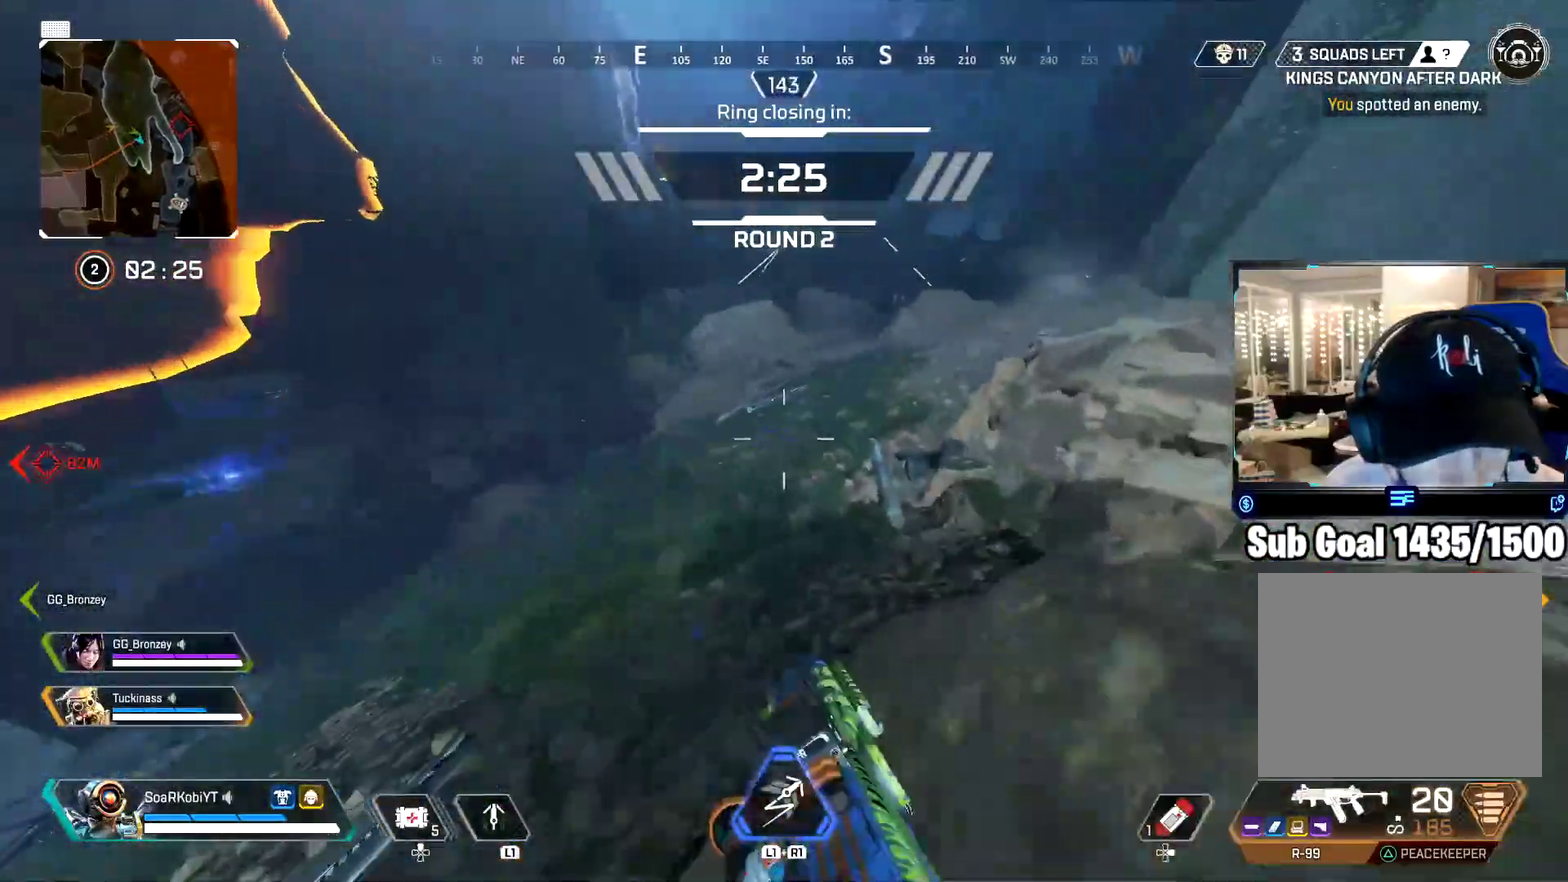
{"buttons": [], "left_stick": "up-right", "right_stick": "center", "events": [[50, "right_stick", "left"], [100, "left_stick", "up-right"], [167, "right_stick", "center"]]}
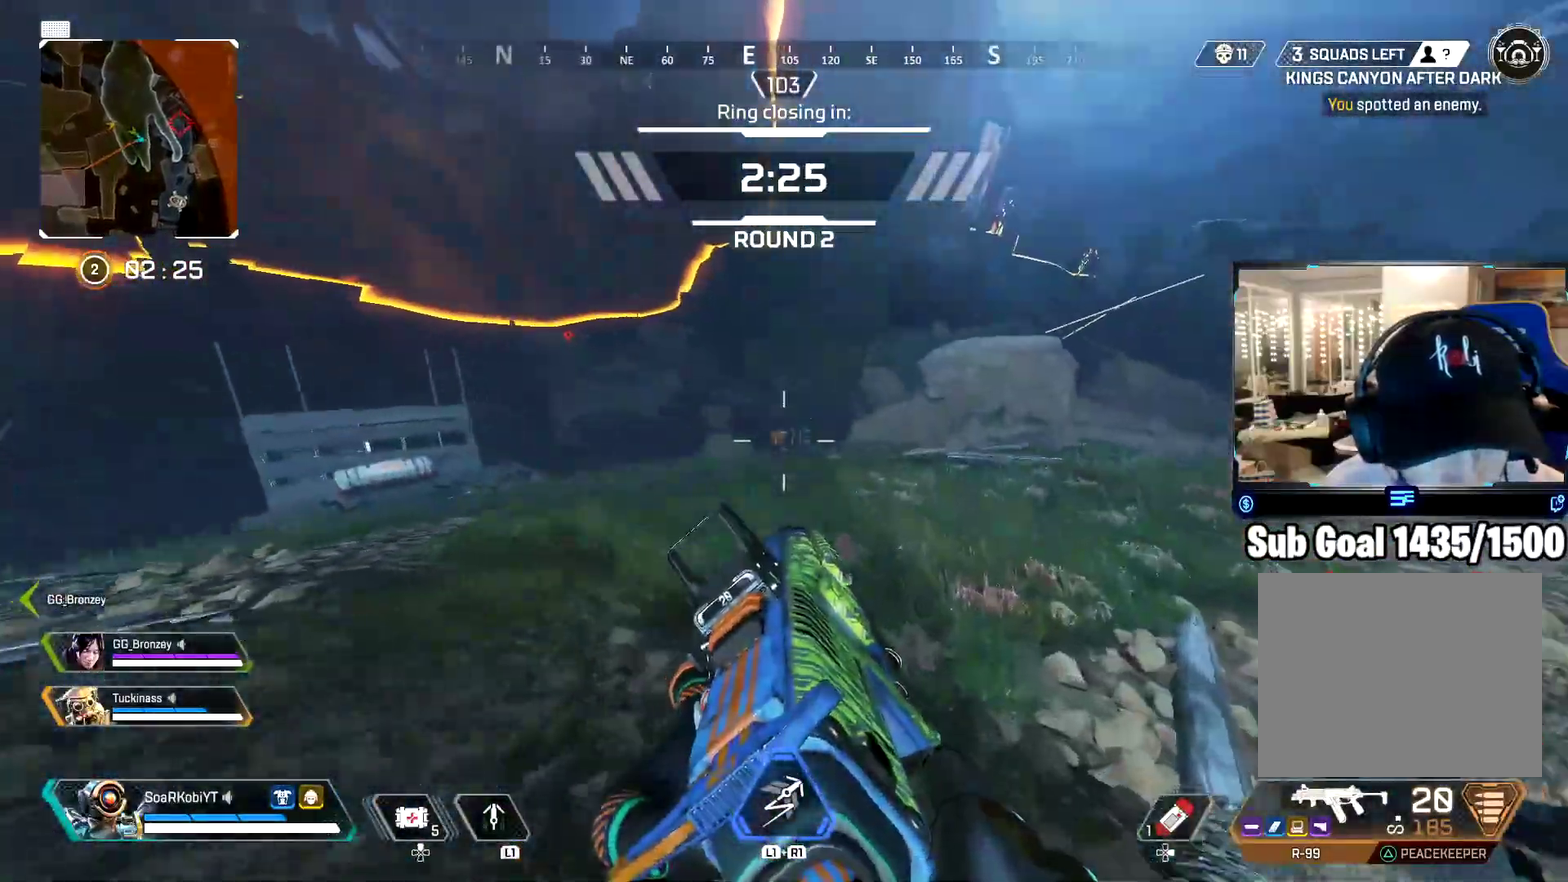
{"buttons": [], "left_stick": "up-right", "right_stick": "center", "events": [[317, "right_stick", "up-left"], [434, "right_stick", "center"]]}
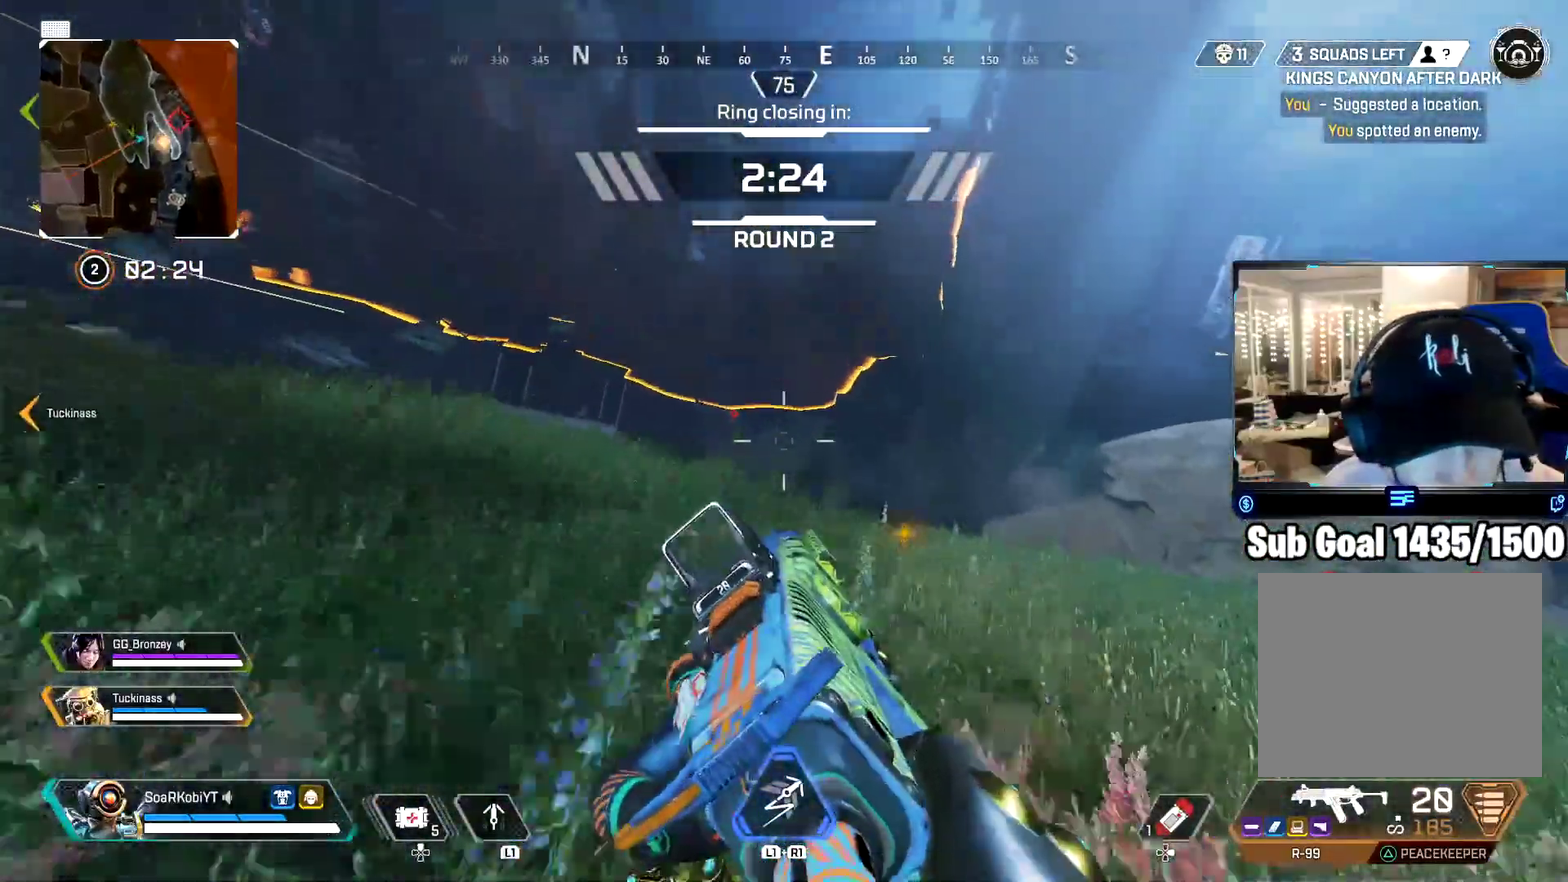
{"buttons": [], "left_stick": "up-right", "right_stick": "center", "events": []}